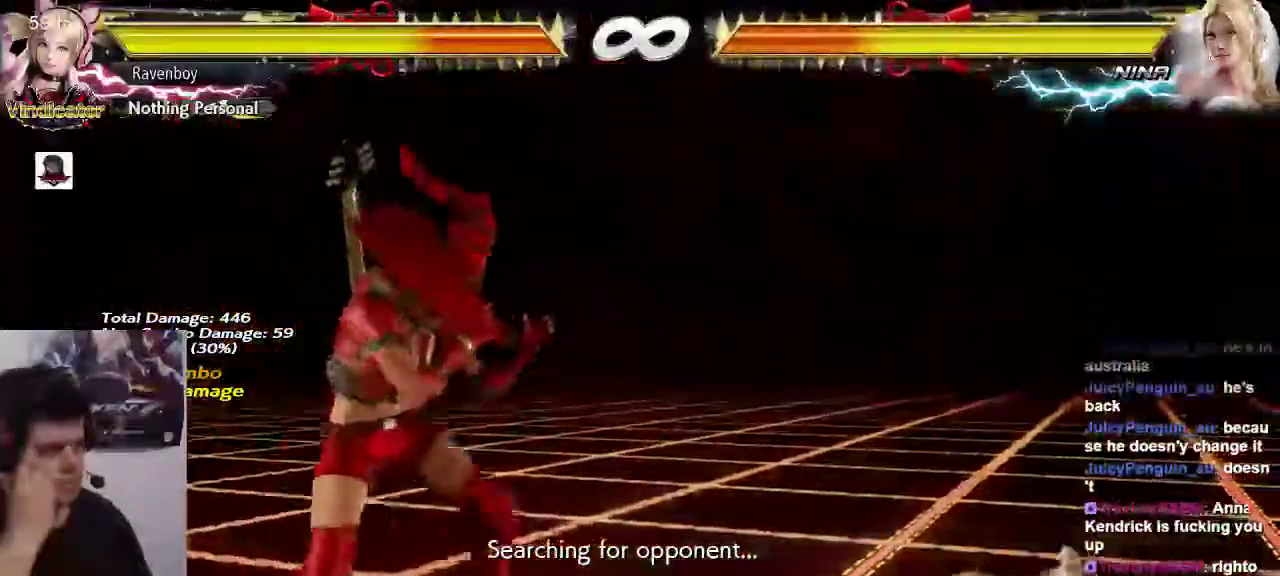
Gameplay with a controller (arcade stick); each line is a JSON object with the inputs held at the frame after it. "events" lists button and stick changes between this image and that frame as [ms after this image, input, new state], when the widget could be followed in between. Not read: L3 R3.
{"buttons": [], "left_stick": "right", "events": [[50, "left_stick", "left"], [133, "left_stick", "center"], [467, "left_stick", "right"]]}
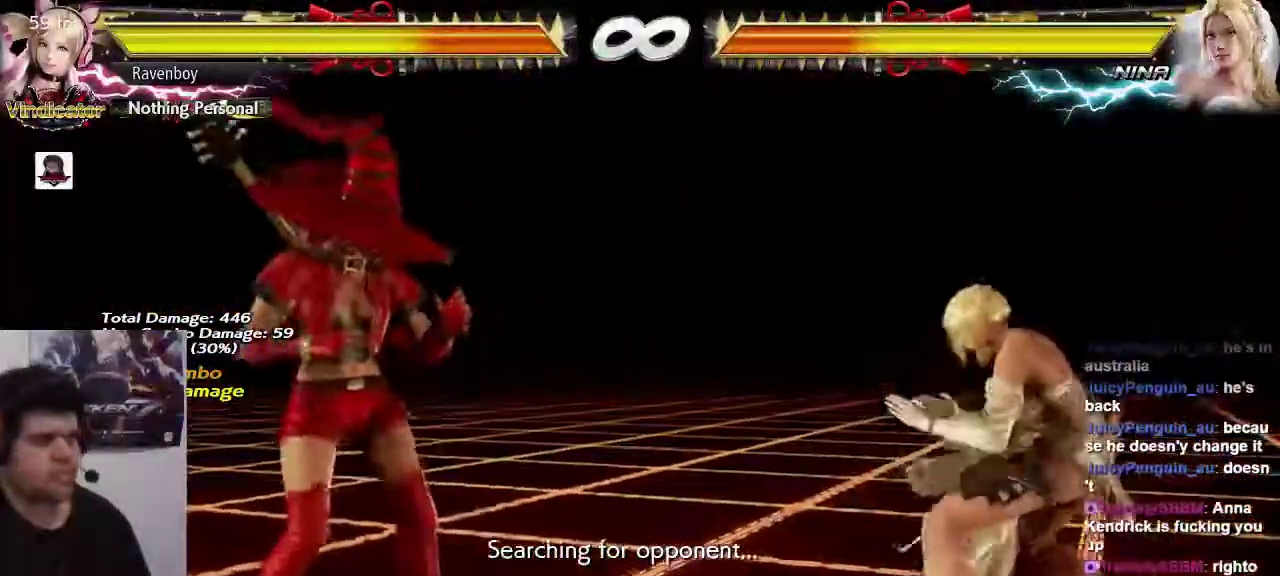
{"buttons": [], "left_stick": "center", "events": [[67, "left_stick", "center"], [300, "left_stick", "right"], [367, "TRIANGLE", "down"], [467, "TRIANGLE", "up"], [467, "left_stick", "center"]]}
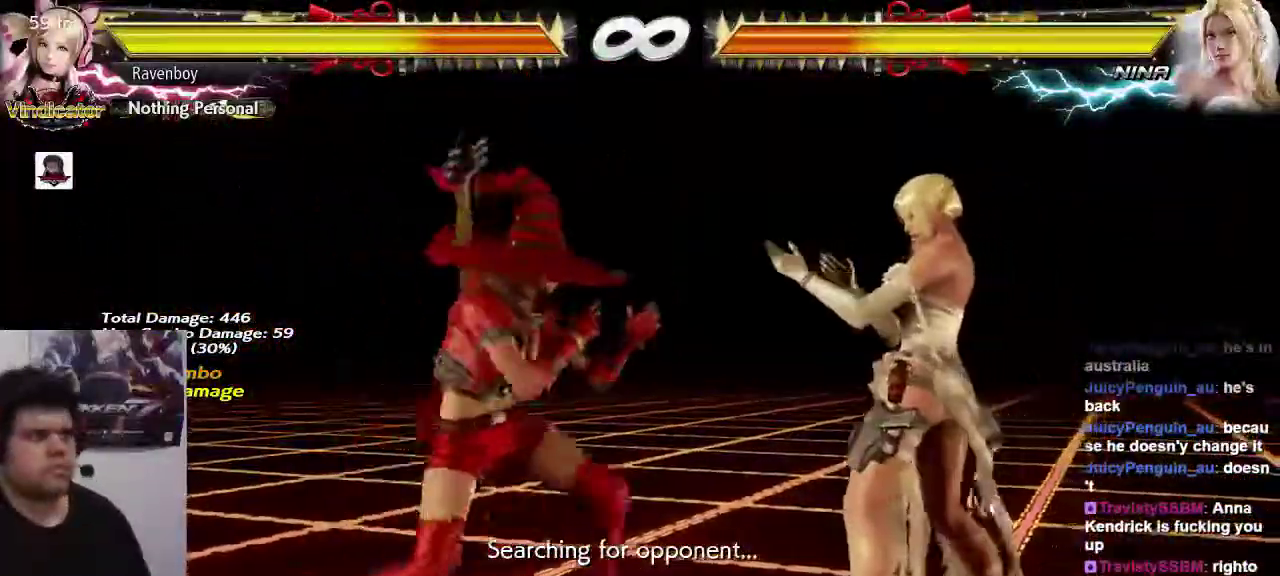
{"buttons": [], "left_stick": "center", "events": [[133, "SQUARE", "down"], [133, "TRIANGLE", "down"], [200, "SQUARE", "up"], [200, "TRIANGLE", "up"]]}
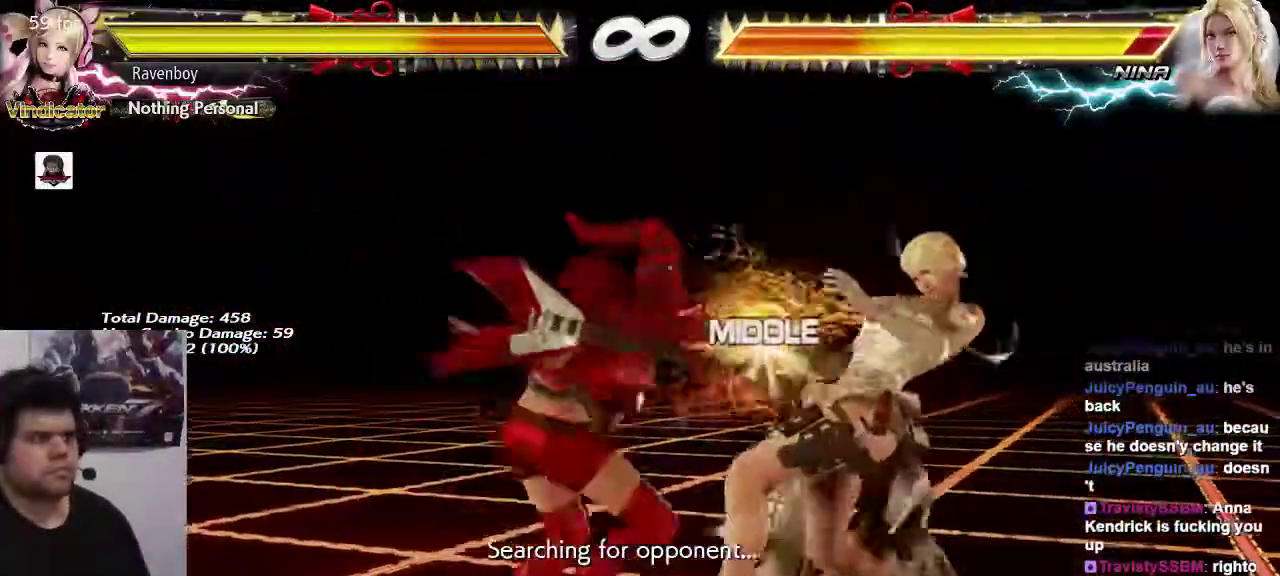
{"buttons": [], "left_stick": "center", "events": []}
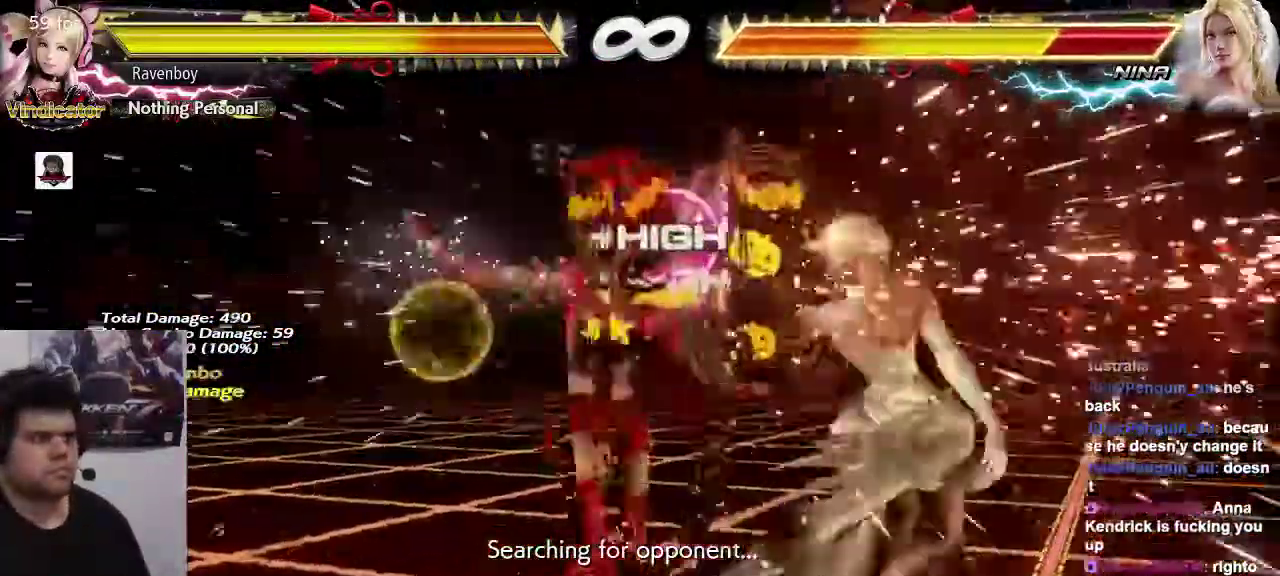
{"buttons": [], "left_stick": "center", "events": [[217, "left_stick", "up-right"], [250, "CROSS", "down"], [383, "CROSS", "up"], [383, "left_stick", "center"]]}
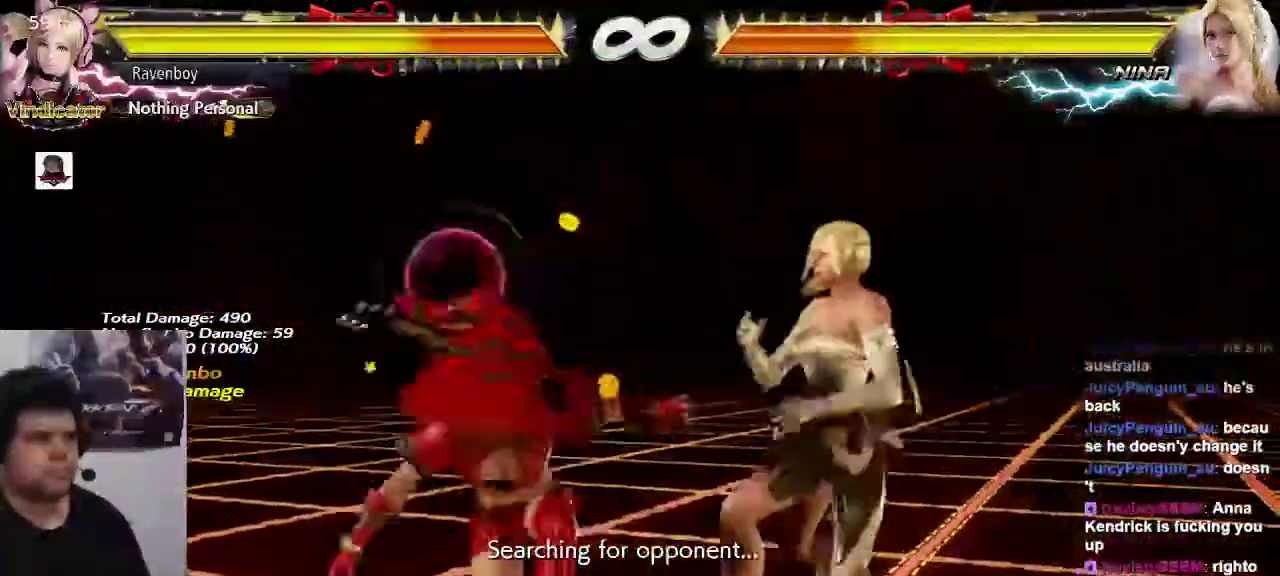
{"buttons": ["SQUARE"], "left_stick": "down-right", "events": [[383, "left_stick", "down-right"], [450, "SQUARE", "down"]]}
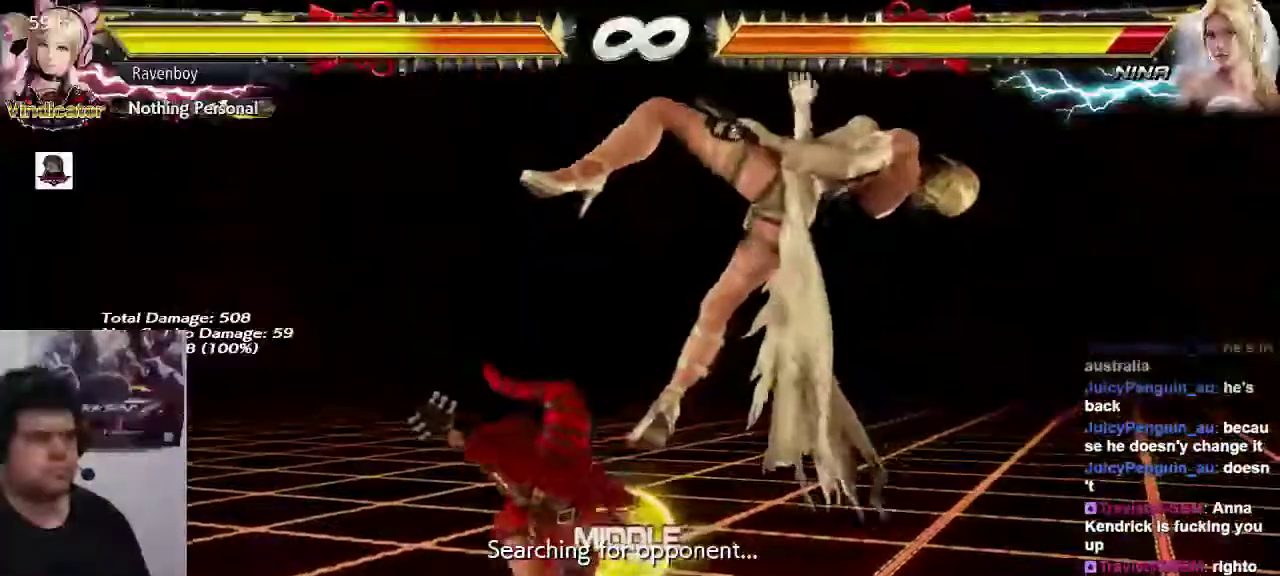
{"buttons": [], "left_stick": "down-right", "events": [[83, "SQUARE", "up"], [183, "left_stick", "center"], [500, "left_stick", "down-right"]]}
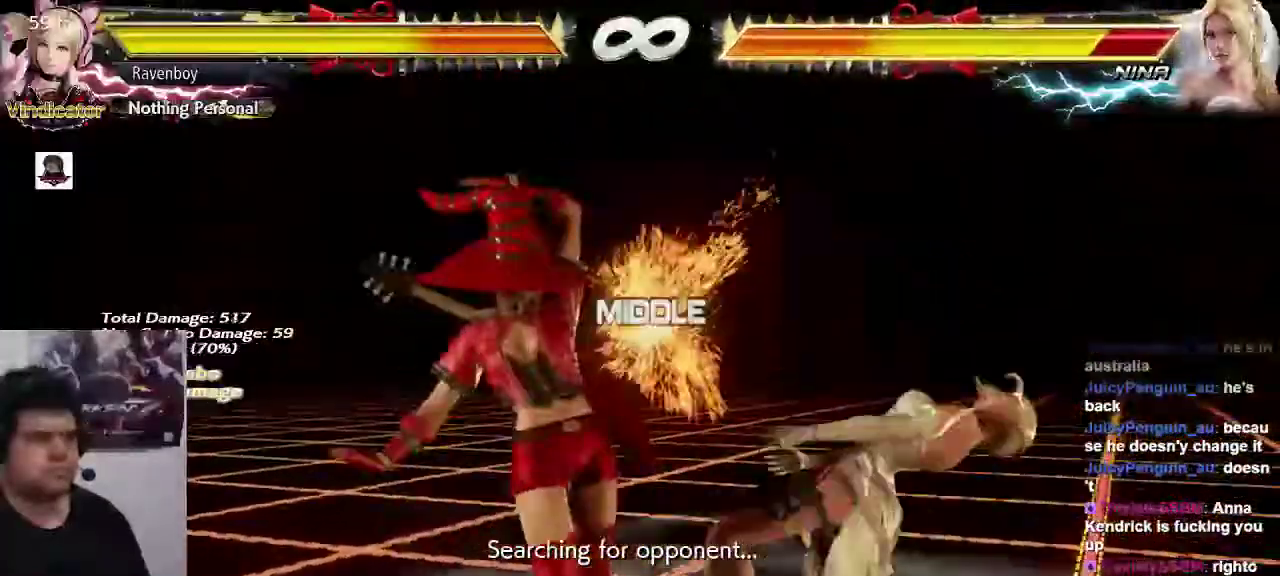
{"buttons": [], "left_stick": "center", "events": [[67, "SQUARE", "down"], [233, "SQUARE", "up"], [267, "left_stick", "center"]]}
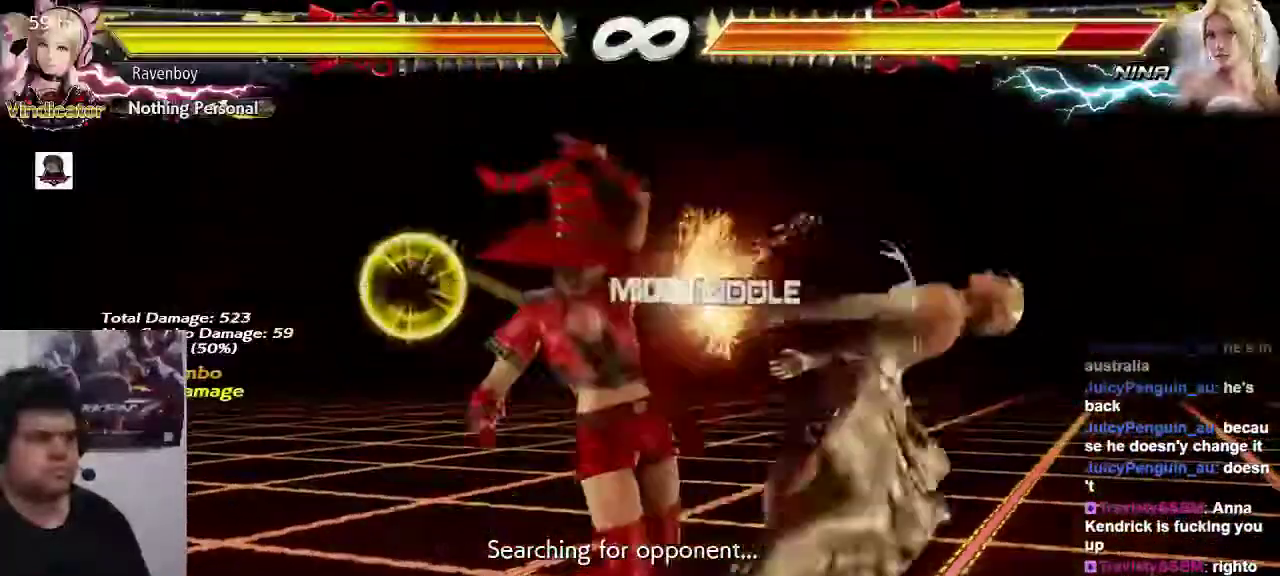
{"buttons": [], "left_stick": "center", "events": [[100, "left_stick", "down-right"], [167, "SQUARE", "down"], [300, "SQUARE", "up"], [367, "left_stick", "center"]]}
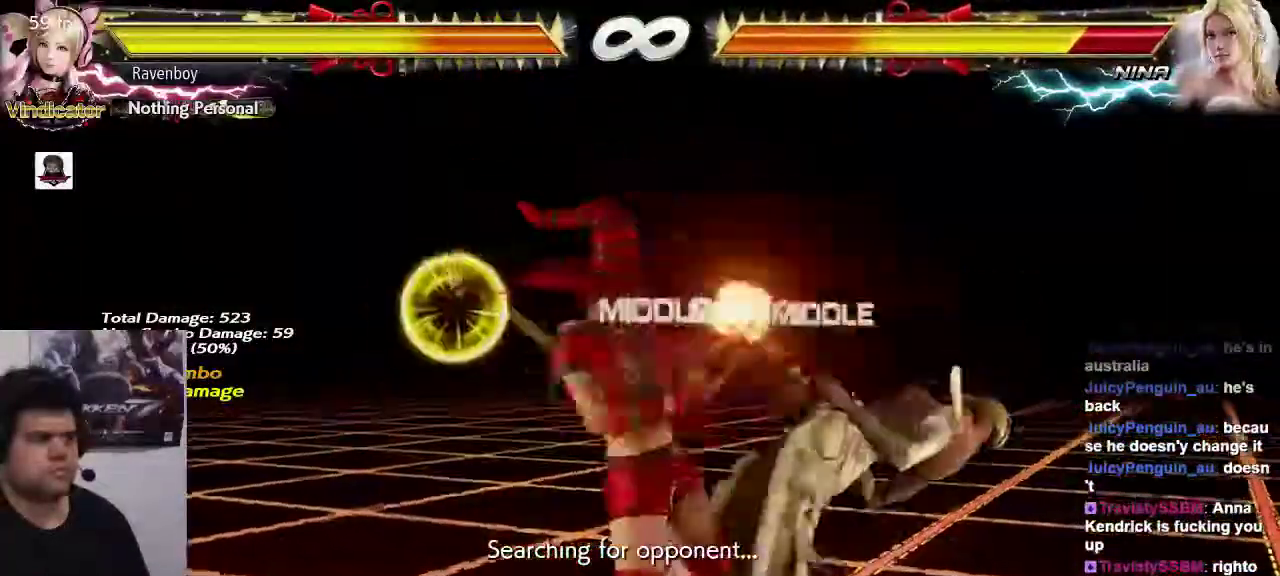
{"buttons": [], "left_stick": "center", "events": [[133, "left_stick", "right"], [200, "TRIANGLE", "down"], [267, "TRIANGLE", "up"], [267, "left_stick", "center"], [367, "SQUARE", "down"], [367, "TRIANGLE", "down"], [417, "SQUARE", "up"], [417, "TRIANGLE", "up"]]}
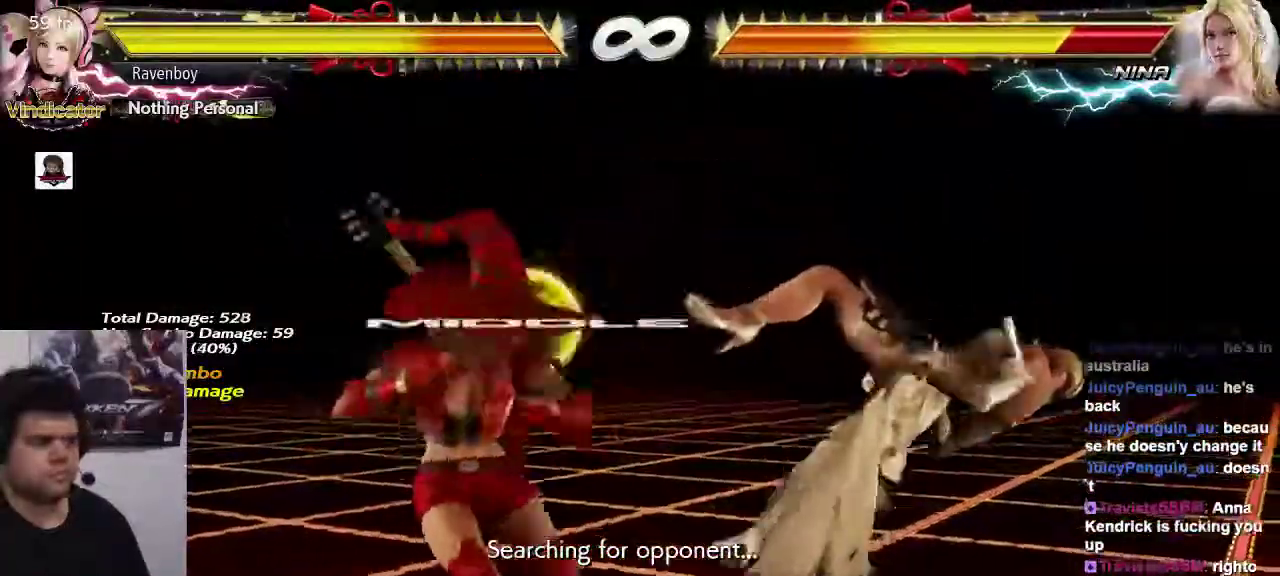
{"buttons": [], "left_stick": "center", "events": []}
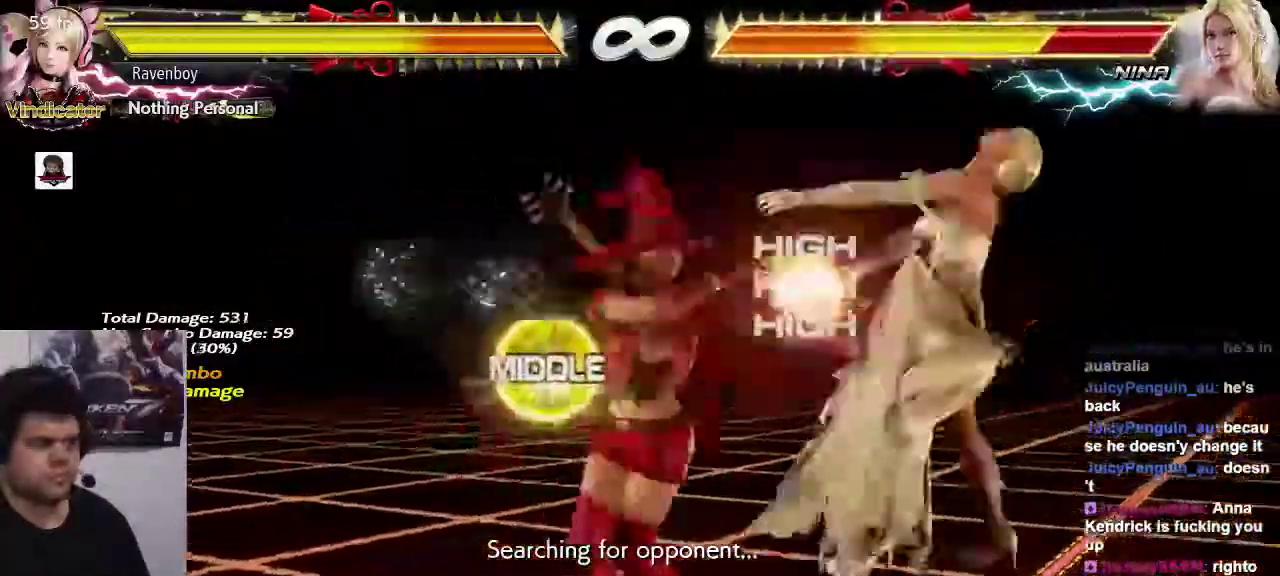
{"buttons": ["CROSS", "CIRCLE"], "left_stick": "right", "events": [[417, "left_stick", "right"], [450, "CIRCLE", "down"], [450, "CROSS", "down"]]}
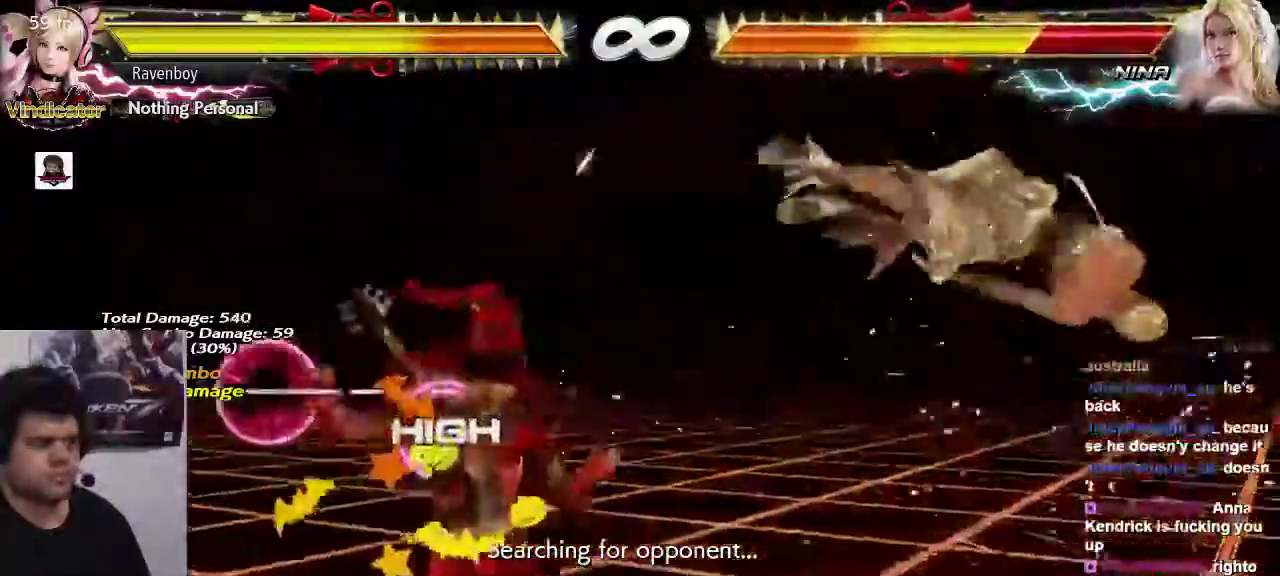
{"buttons": [], "left_stick": "center", "events": [[17, "CIRCLE", "up"], [50, "CROSS", "up"], [150, "CIRCLE", "down"], [150, "CROSS", "down"], [150, "left_stick", "center"], [217, "CIRCLE", "up"], [217, "CROSS", "up"], [283, "CIRCLE", "down"], [283, "CROSS", "down"], [383, "CIRCLE", "up"], [383, "CROSS", "up"]]}
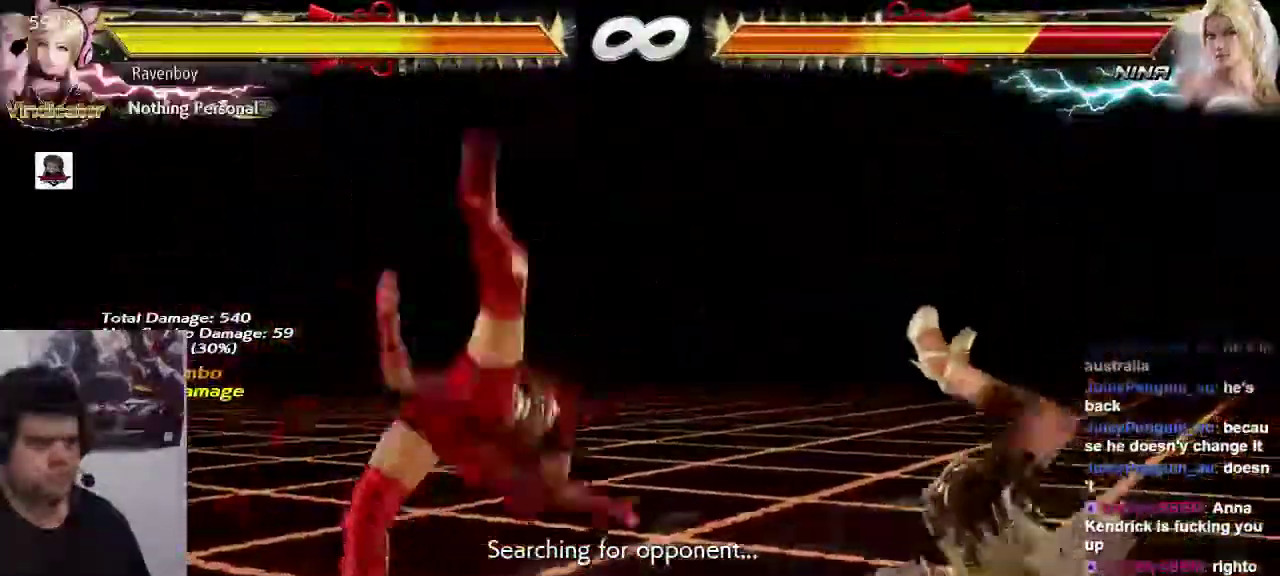
{"buttons": [], "left_stick": "center", "events": []}
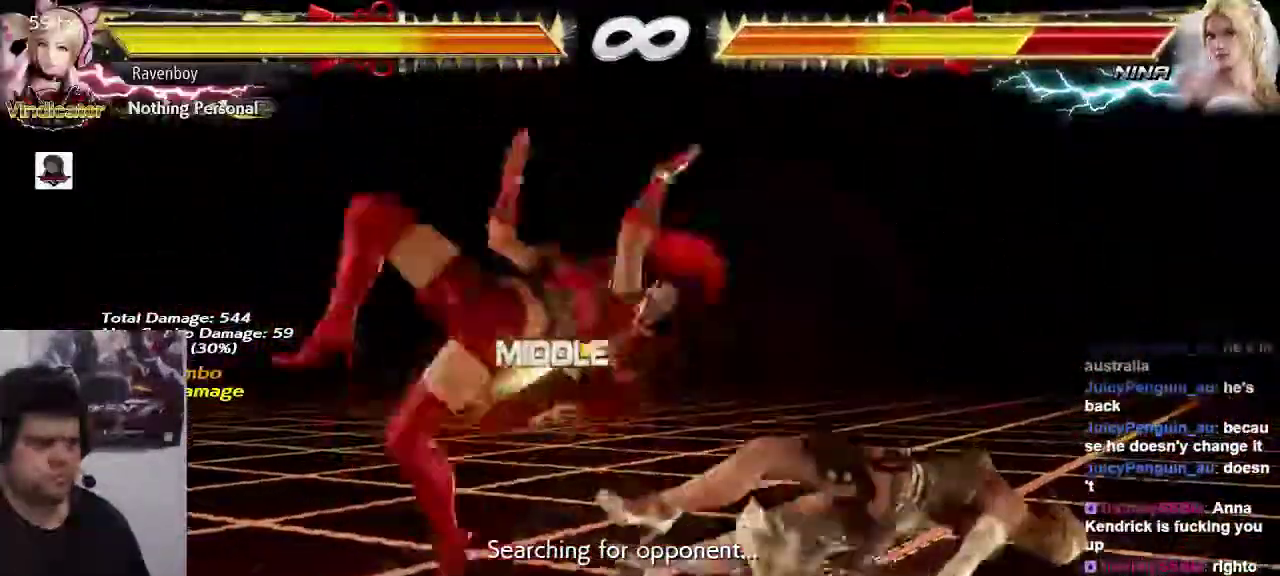
{"buttons": [], "left_stick": "center", "events": []}
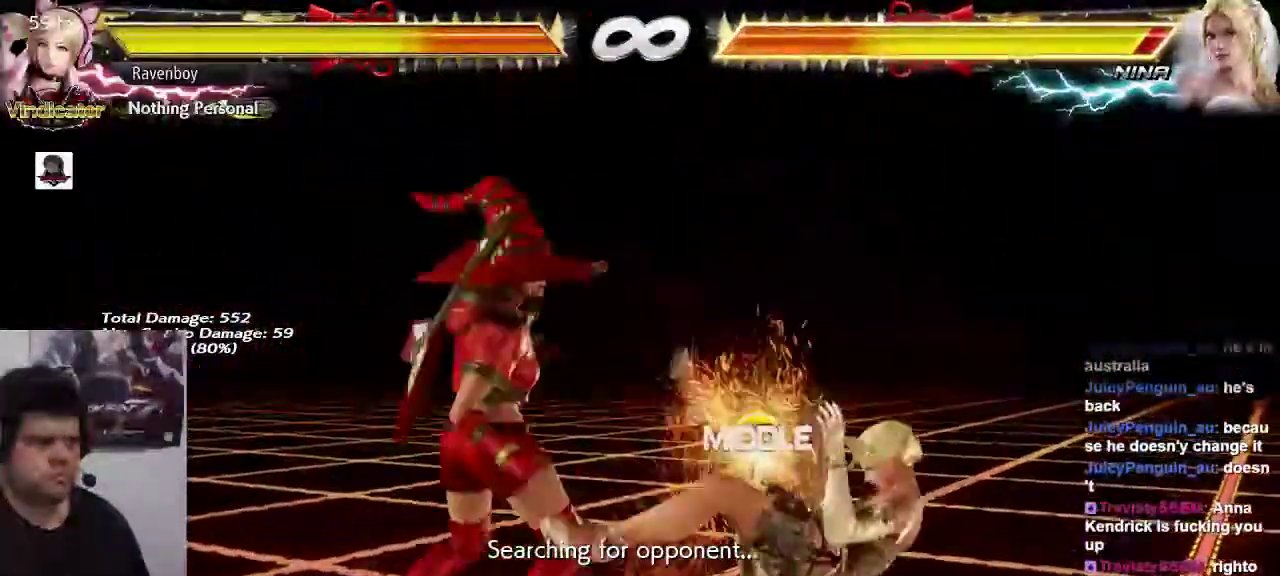
{"buttons": ["CIRCLE"], "left_stick": "center", "events": [[33, "CIRCLE", "down"], [100, "CIRCLE", "up"], [200, "CIRCLE", "down"], [267, "CIRCLE", "up"], [333, "CIRCLE", "down"], [433, "CIRCLE", "up"], [467, "CIRCLE", "down"]]}
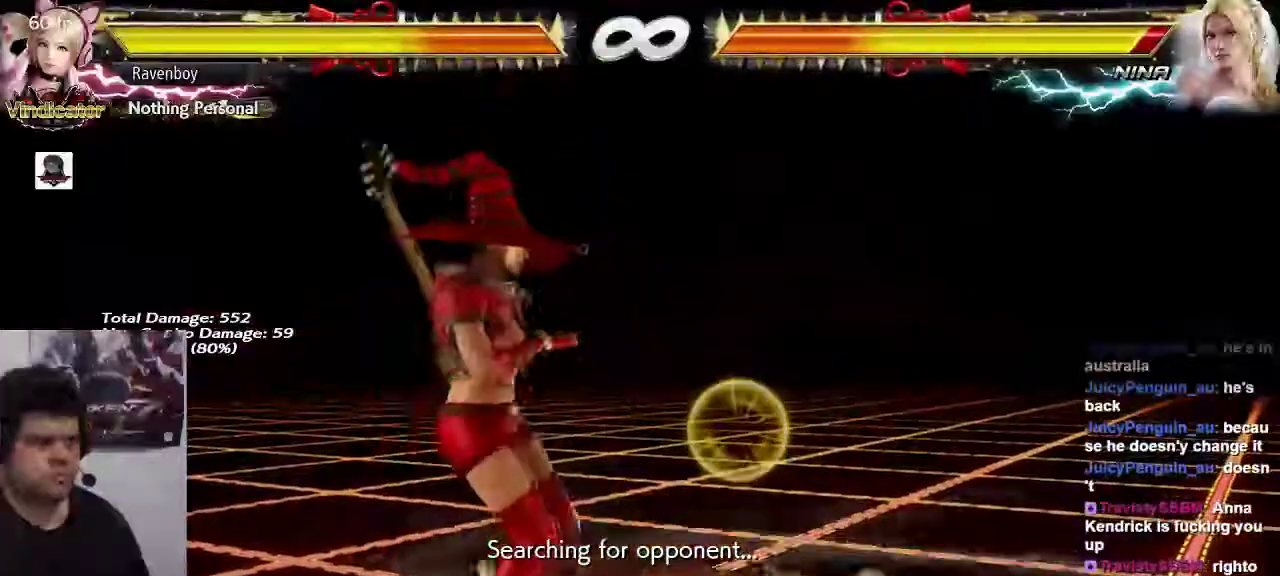
{"buttons": [], "left_stick": "center", "events": [[67, "CIRCLE", "up"], [133, "CIRCLE", "down"], [217, "CIRCLE", "up"]]}
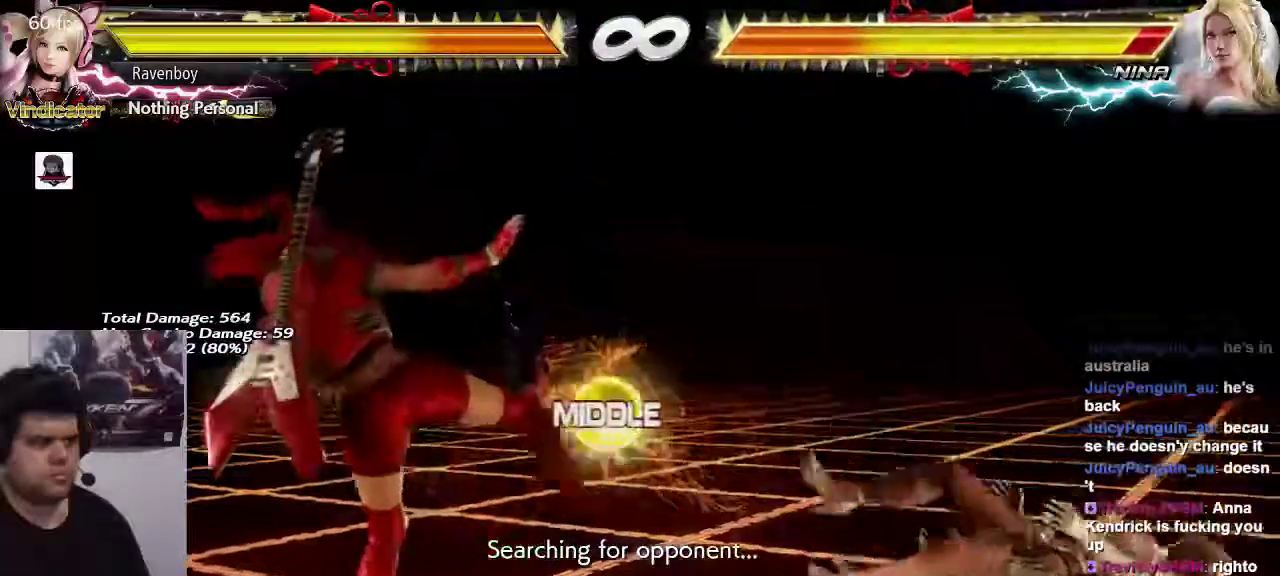
{"buttons": [], "left_stick": "center"}
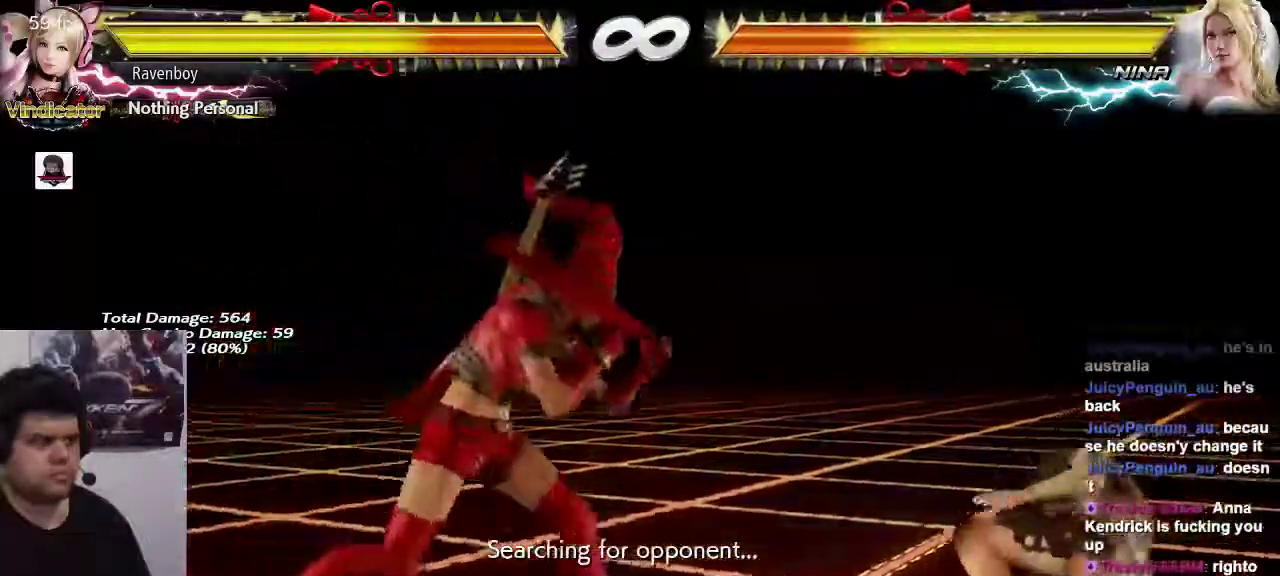
{"buttons": [], "left_stick": "center", "events": [[17, "left_stick", "up-right"], [83, "CROSS", "down"], [217, "CROSS", "up"], [217, "left_stick", "center"]]}
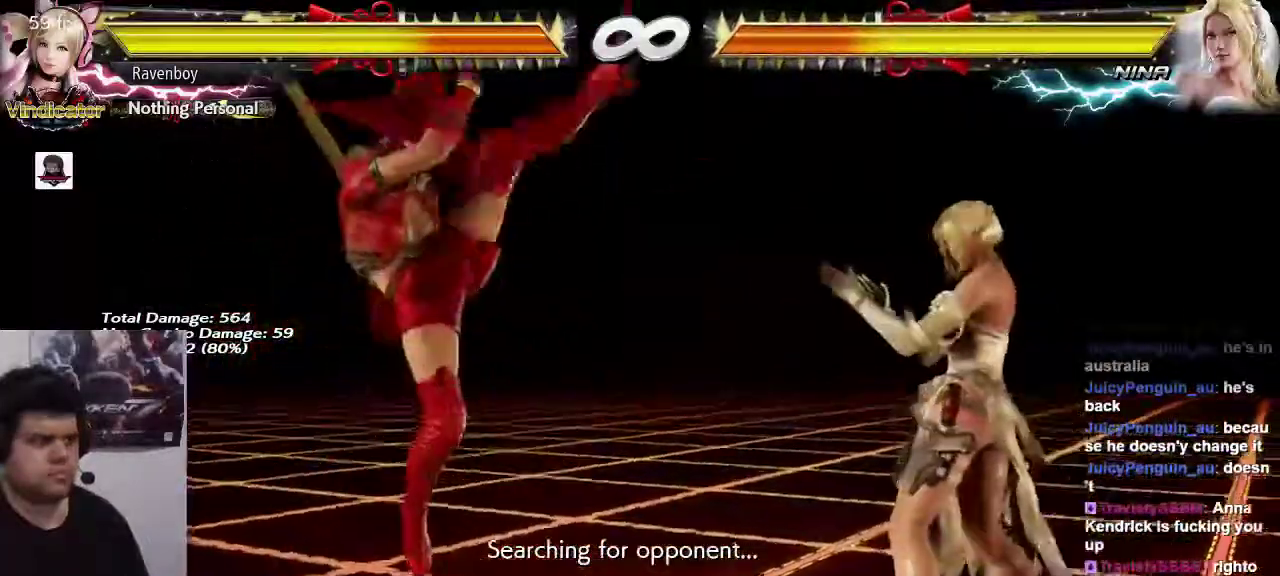
{"buttons": ["CROSS"], "left_stick": "up-right", "events": [[250, "left_stick", "up-right"], [317, "CROSS", "down"], [383, "CROSS", "up"], [433, "CROSS", "down"]]}
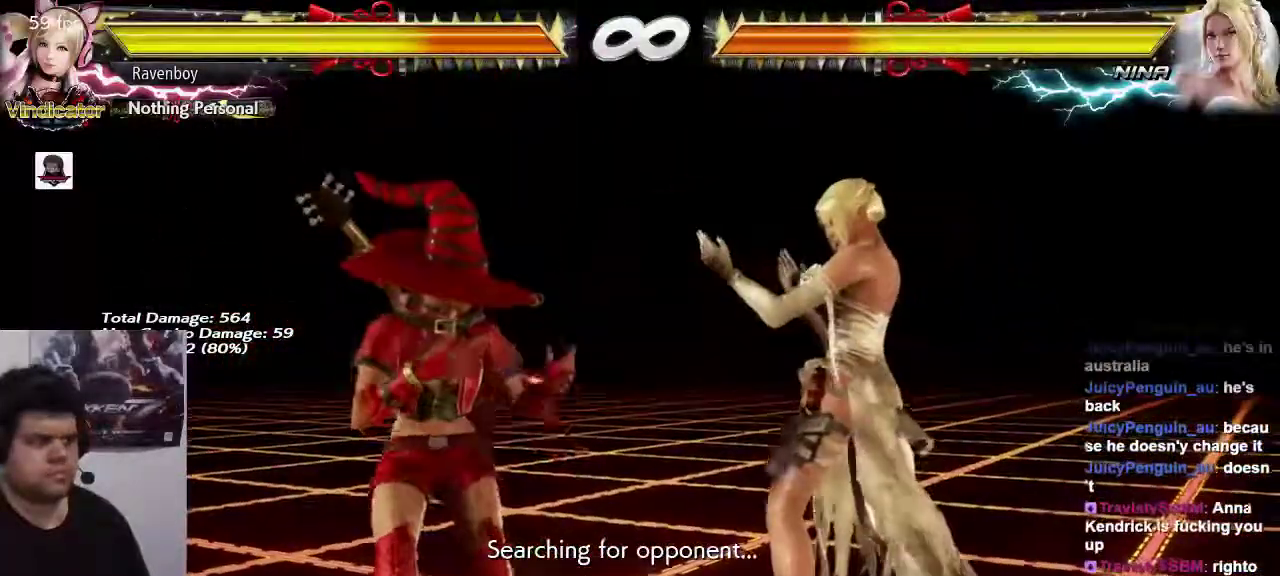
{"buttons": [], "left_stick": "center", "events": [[67, "CROSS", "up"], [67, "left_stick", "center"]]}
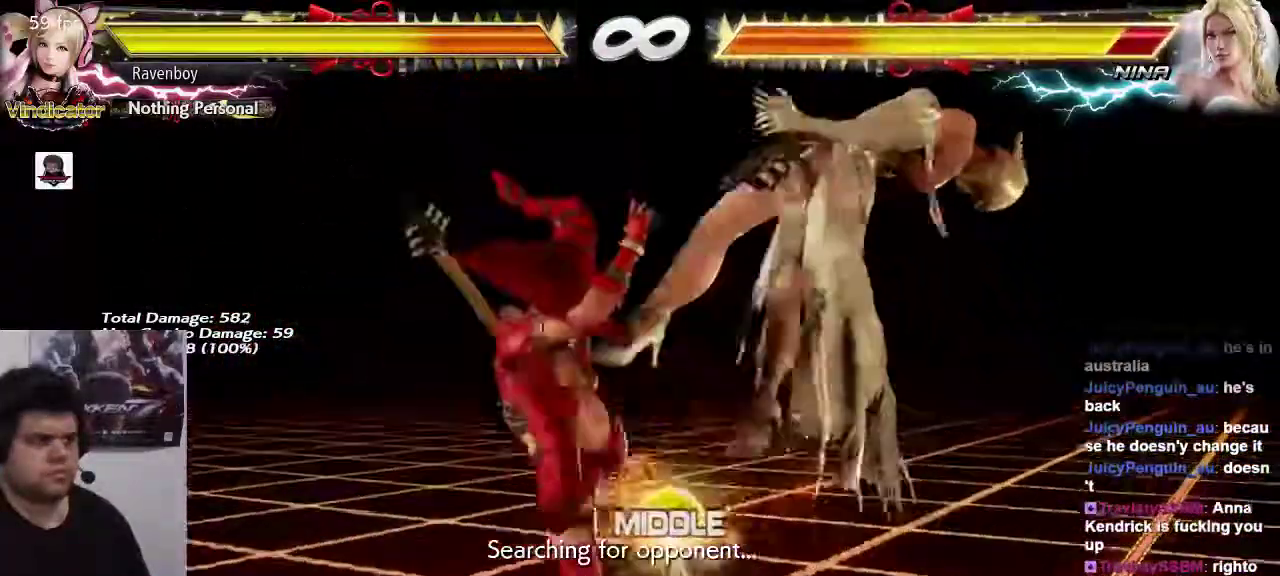
{"buttons": [], "left_stick": "center", "events": [[33, "left_stick", "down-right"], [100, "SQUARE", "down"], [233, "SQUARE", "up"], [367, "left_stick", "center"]]}
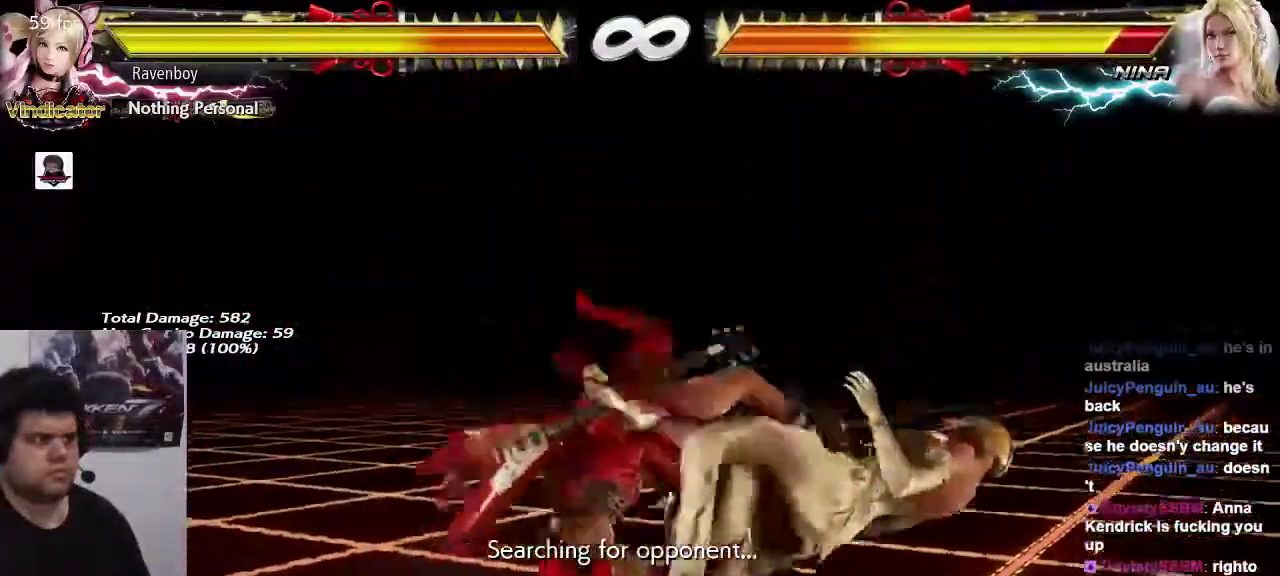
{"buttons": [], "left_stick": "center", "events": [[167, "left_stick", "down-right"], [200, "SQUARE", "down"], [333, "SQUARE", "up"], [400, "left_stick", "center"]]}
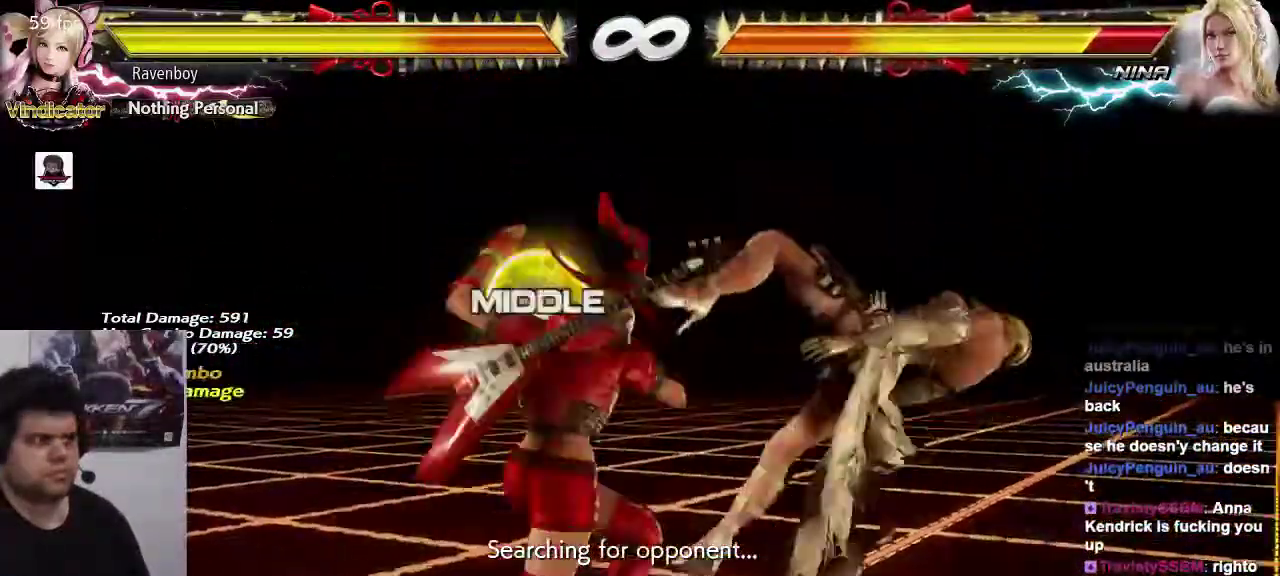
{"buttons": [], "left_stick": "center", "events": [[217, "left_stick", "down-right"], [283, "SQUARE", "down"], [417, "SQUARE", "up"], [483, "left_stick", "center"]]}
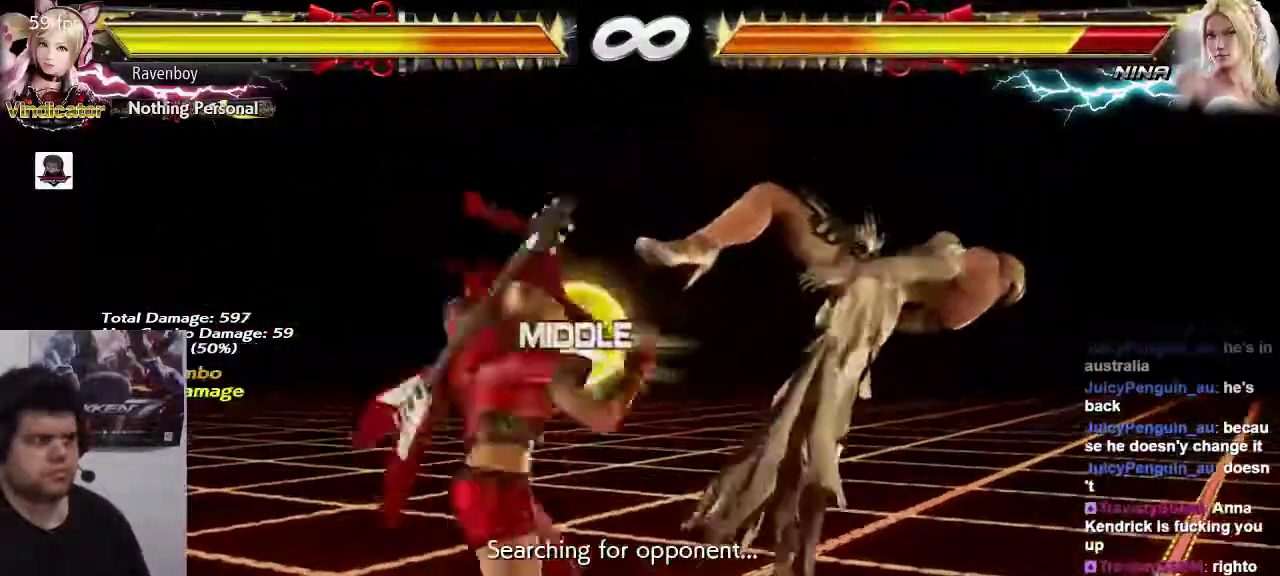
{"buttons": ["SQUARE", "TRIANGLE"], "left_stick": "center", "events": [[283, "left_stick", "right"], [317, "TRIANGLE", "down"], [383, "TRIANGLE", "up"], [417, "left_stick", "center"], [483, "SQUARE", "down"], [483, "TRIANGLE", "down"]]}
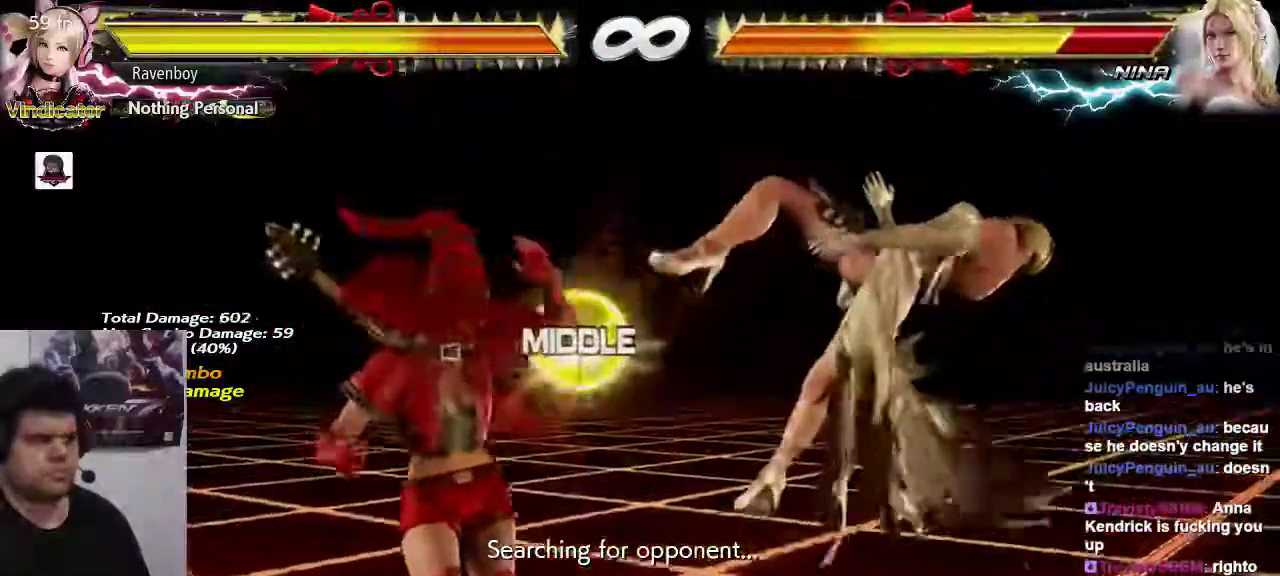
{"buttons": [], "left_stick": "center", "events": [[50, "SQUARE", "up"], [50, "TRIANGLE", "up"]]}
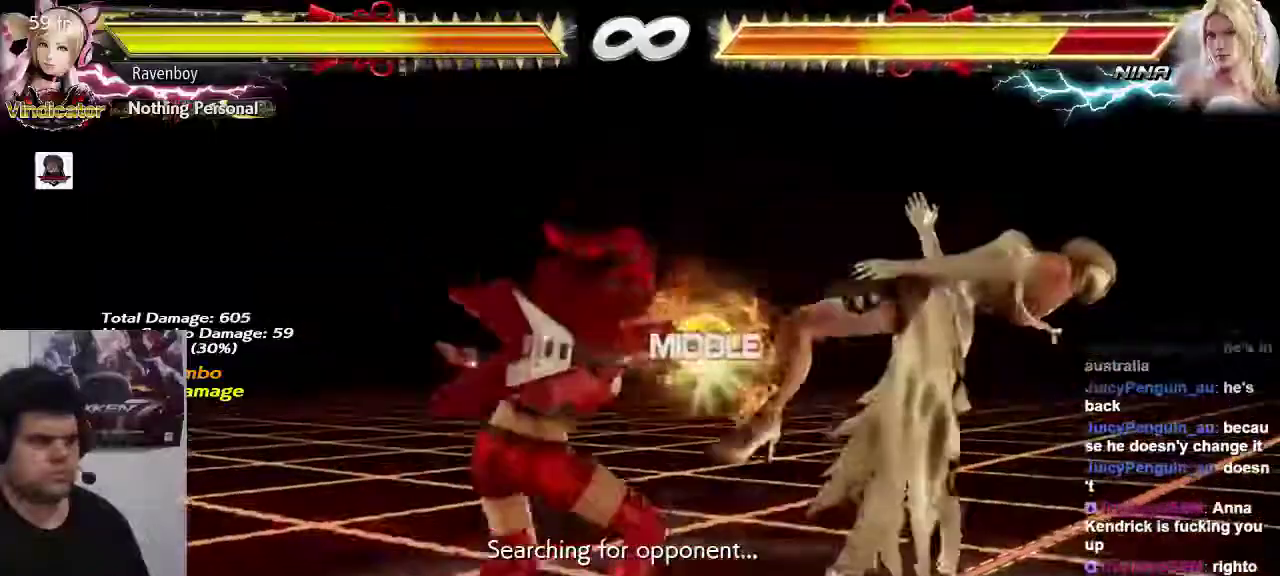
{"buttons": [], "left_stick": "center", "events": []}
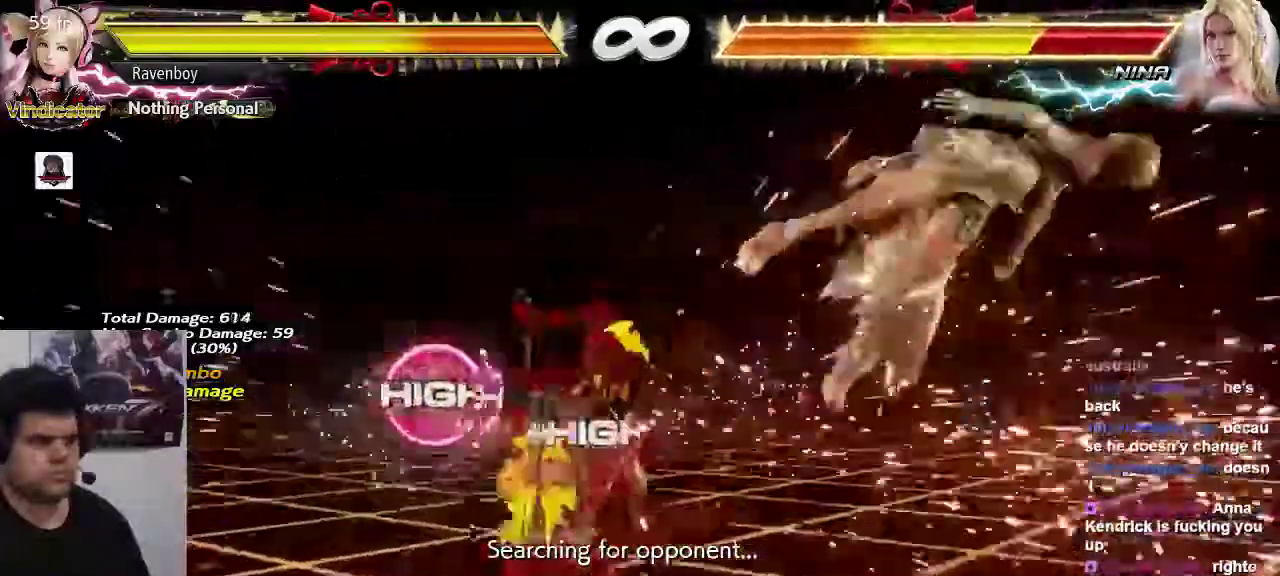
{"buttons": ["TRIANGLE"], "left_stick": "right", "events": [[100, "left_stick", "right"], [367, "left_stick", "center"], [467, "TRIANGLE", "down"], [467, "left_stick", "right"]]}
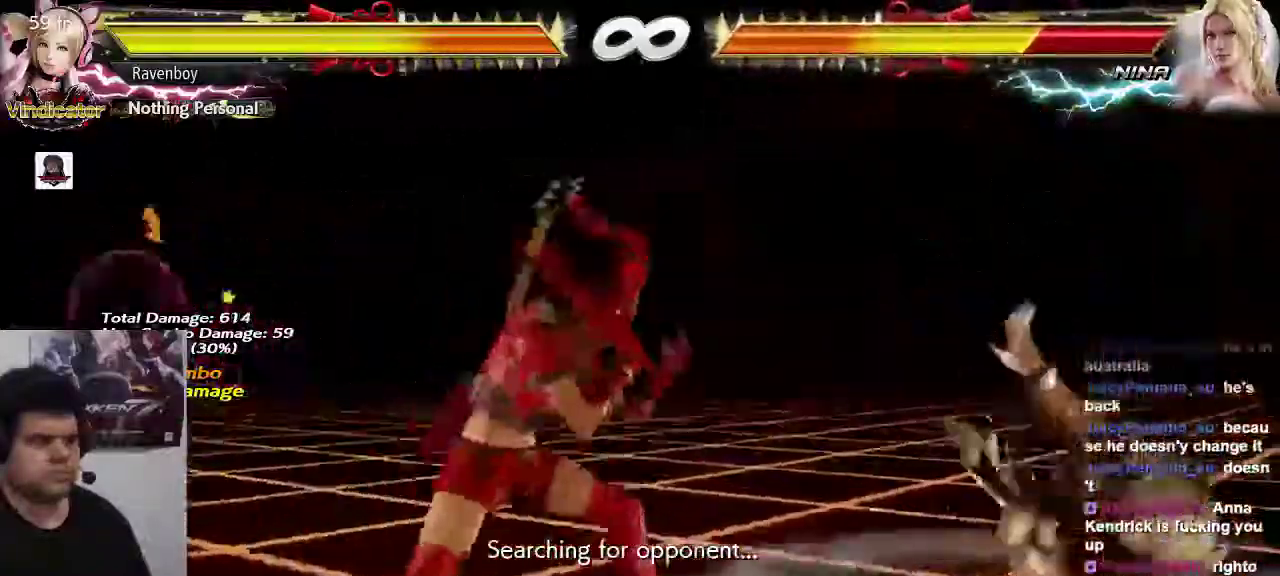
{"buttons": [], "left_stick": "center", "events": [[33, "TRIANGLE", "up"], [100, "left_stick", "center"], [133, "SQUARE", "down"], [133, "TRIANGLE", "down"], [167, "SQUARE", "up"], [167, "TRIANGLE", "up"]]}
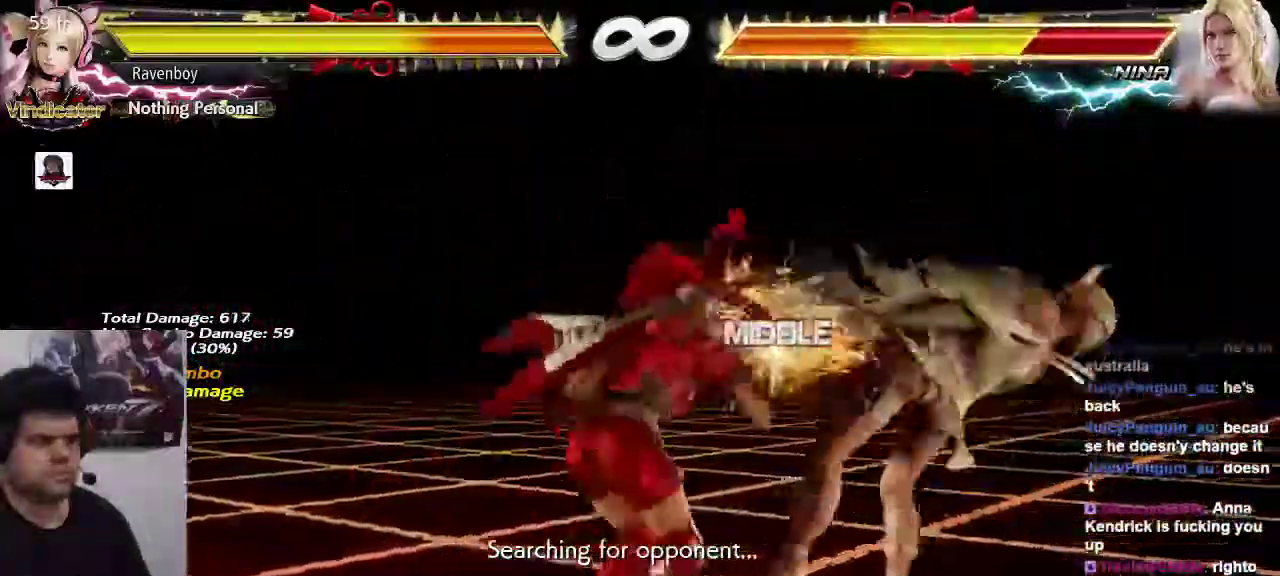
{"buttons": [], "left_stick": "center", "events": []}